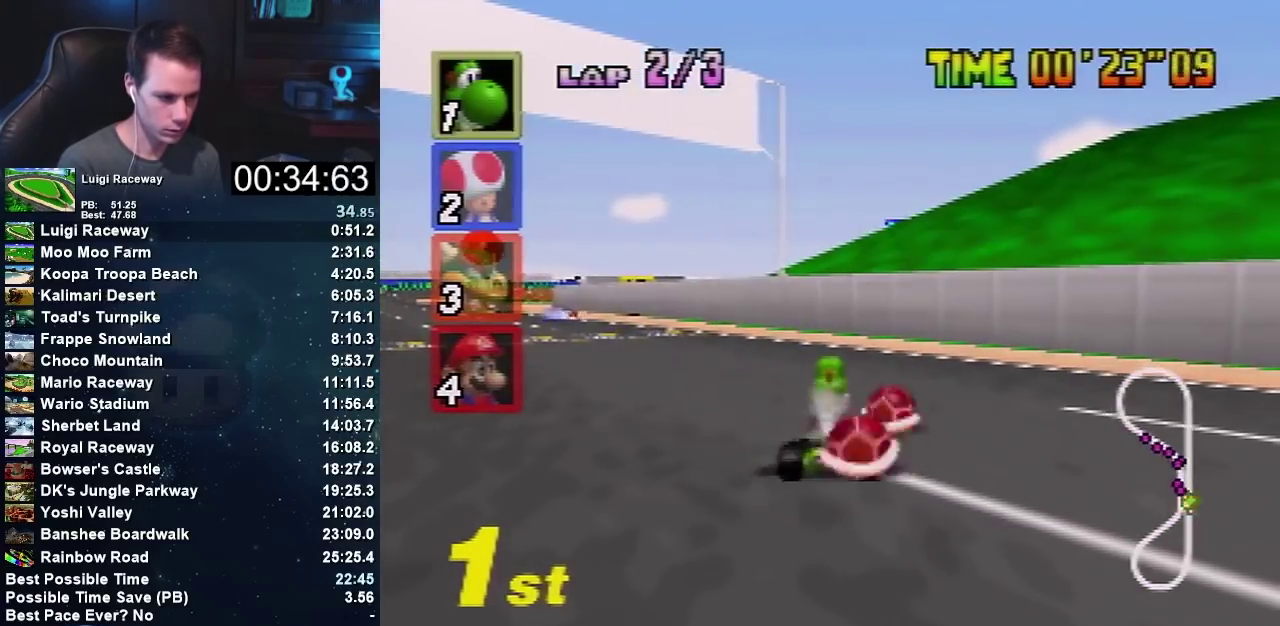
Gameplay with a controller (Nintendo layout); each line is a JSON object with the inputs held at the frame after it. "events" lists button and stick changes between this image and that frame as [ms after this image, input, new state], when the widget could be followed in between. Not read: B L3 R3.
{"buttons": ["A"], "left_stick": "right", "events": [[100, "A", "up"], [300, "A", "down"]]}
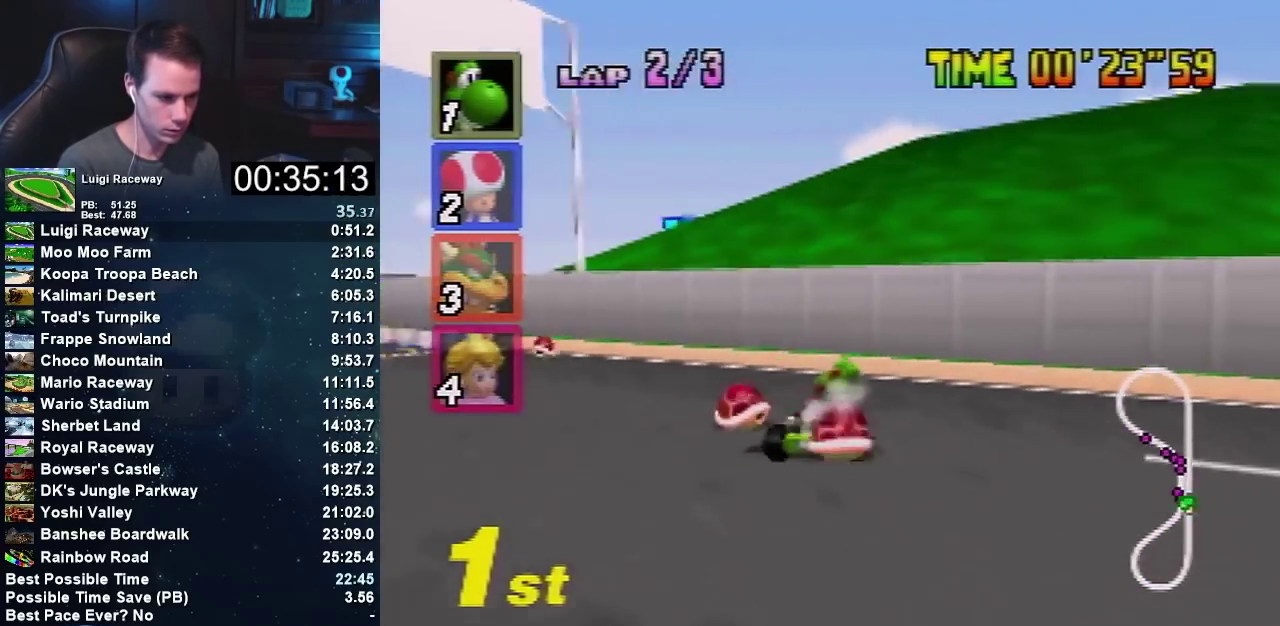
{"buttons": ["A", "R1"], "left_stick": "right", "events": [[67, "R1", "down"]]}
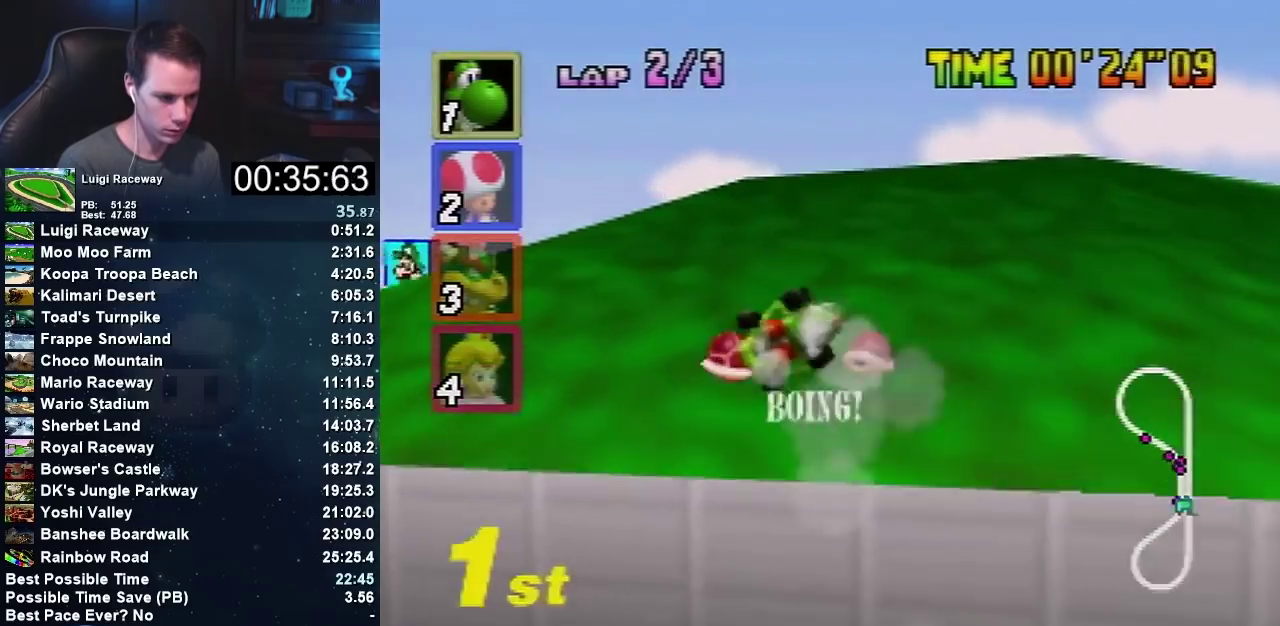
{"buttons": [], "left_stick": "center", "events": [[267, "A", "up"], [267, "R1", "up"], [400, "left_stick", "center"]]}
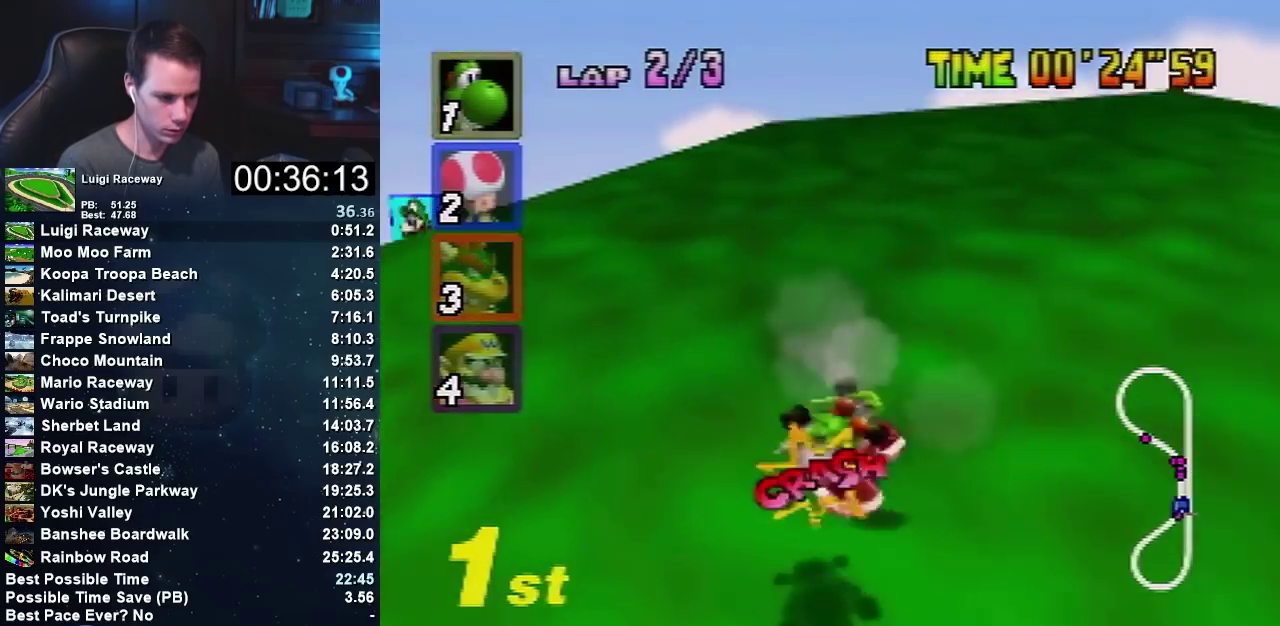
{"buttons": [], "left_stick": "center", "events": []}
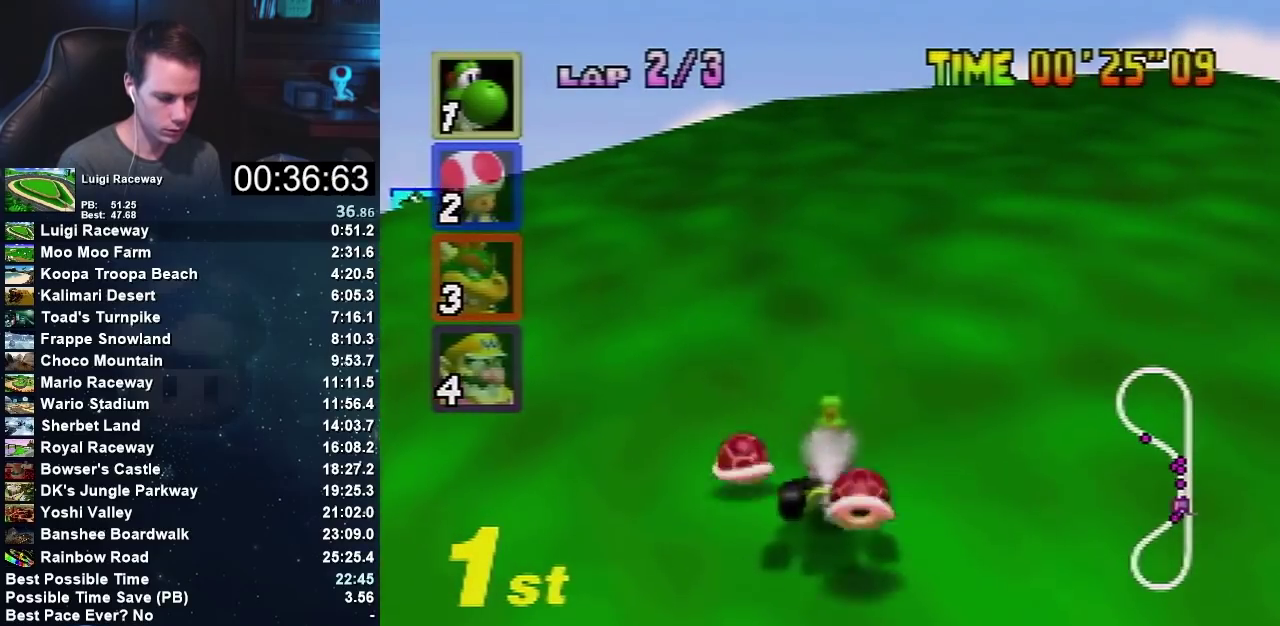
{"buttons": [], "left_stick": "center", "events": []}
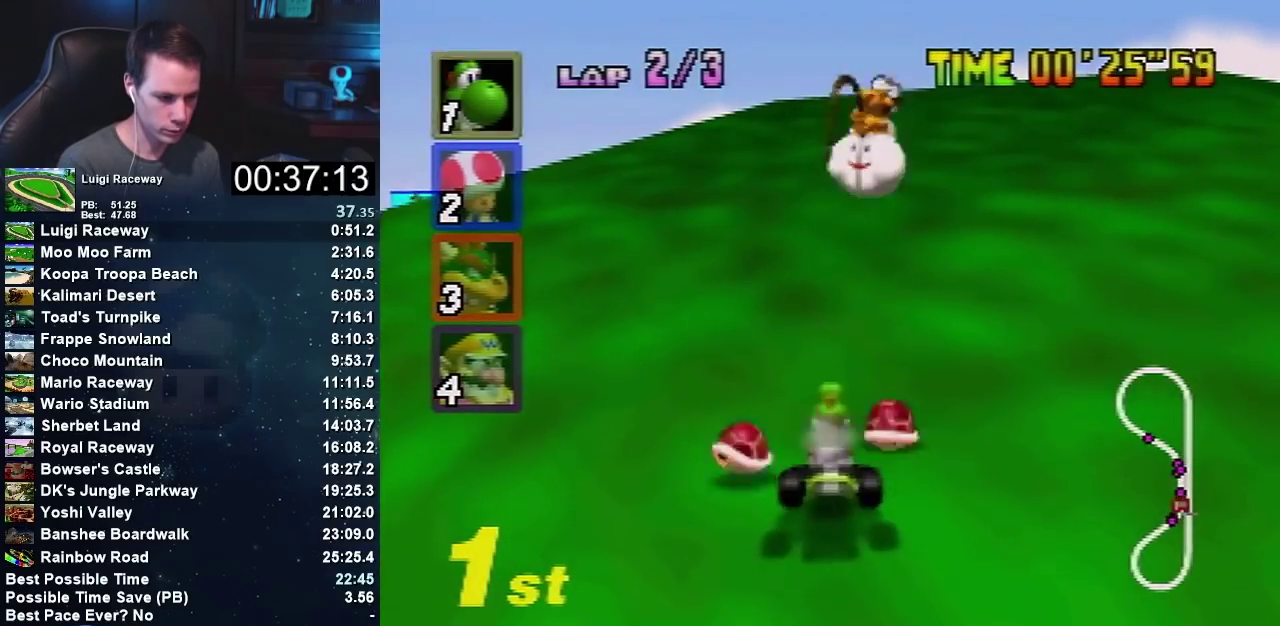
{"buttons": [], "left_stick": "center", "events": []}
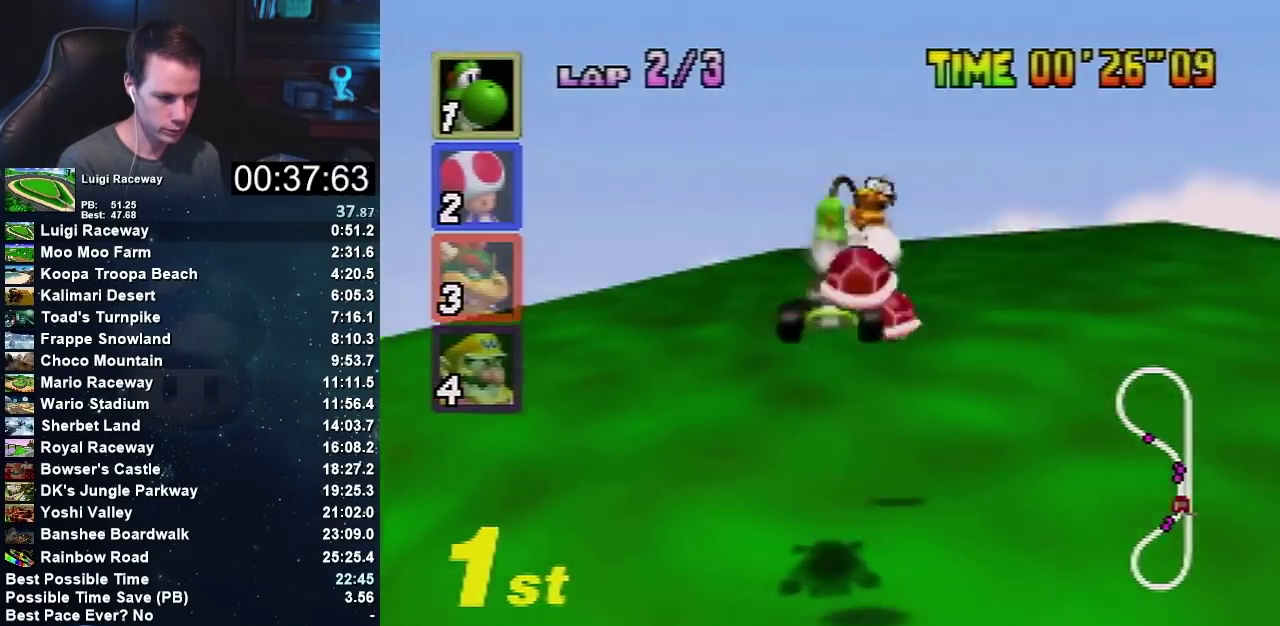
{"buttons": [], "left_stick": "center", "events": []}
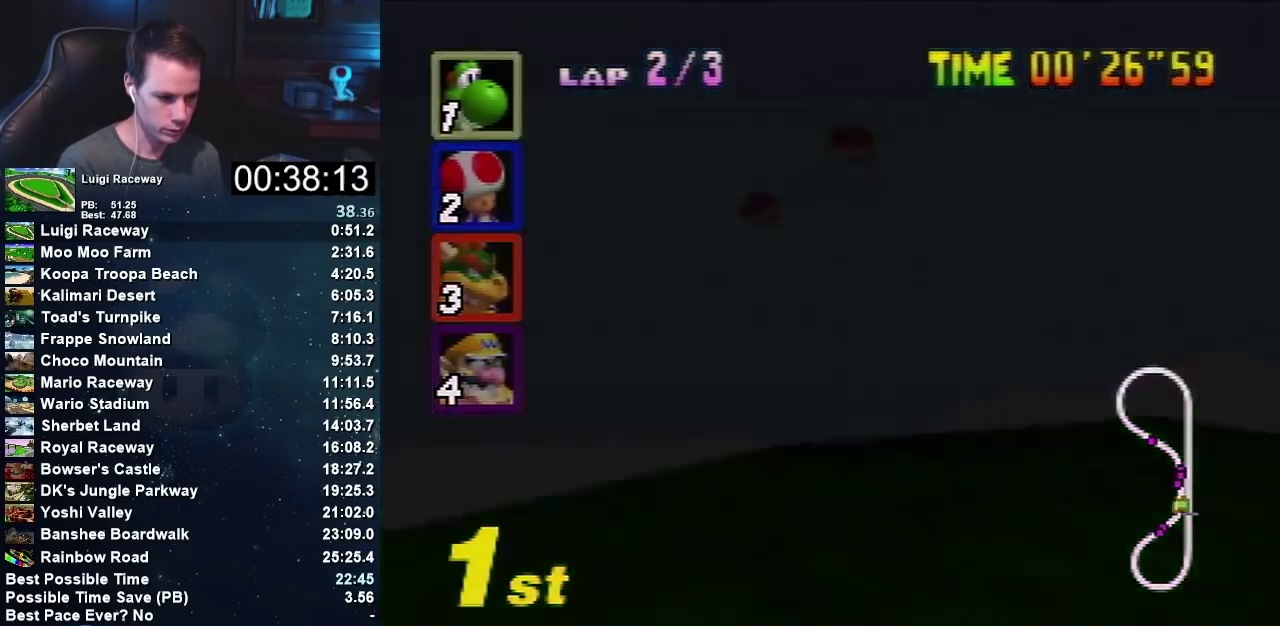
{"buttons": [], "left_stick": "center", "events": []}
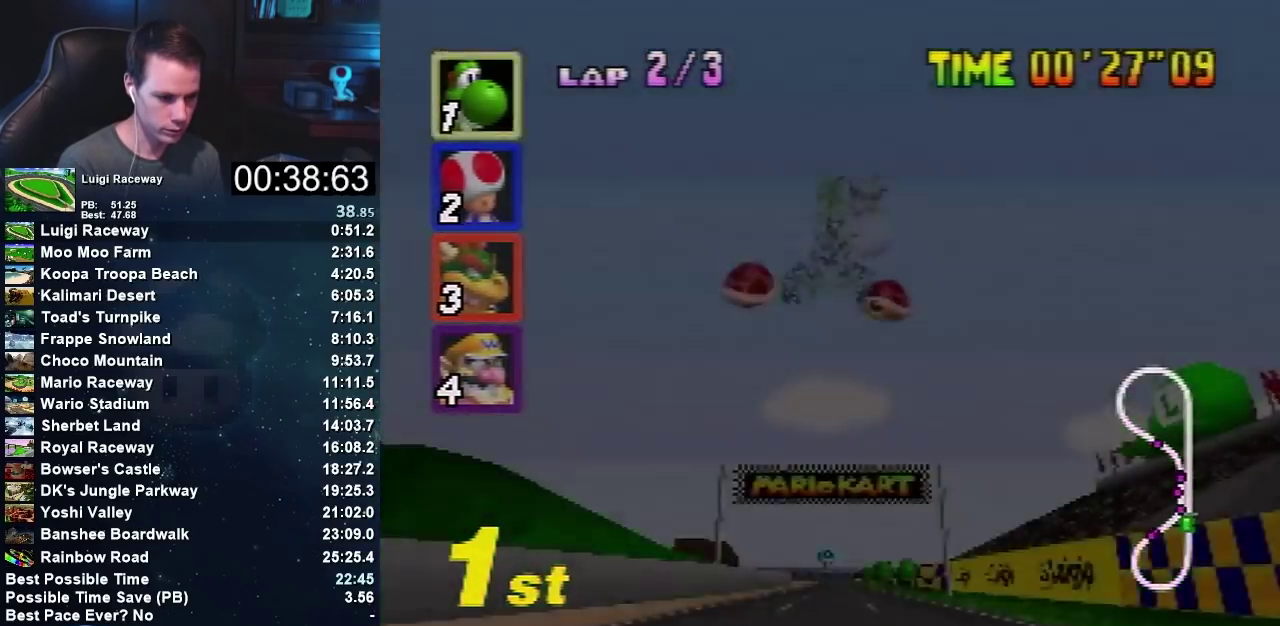
{"buttons": [], "left_stick": "center", "events": []}
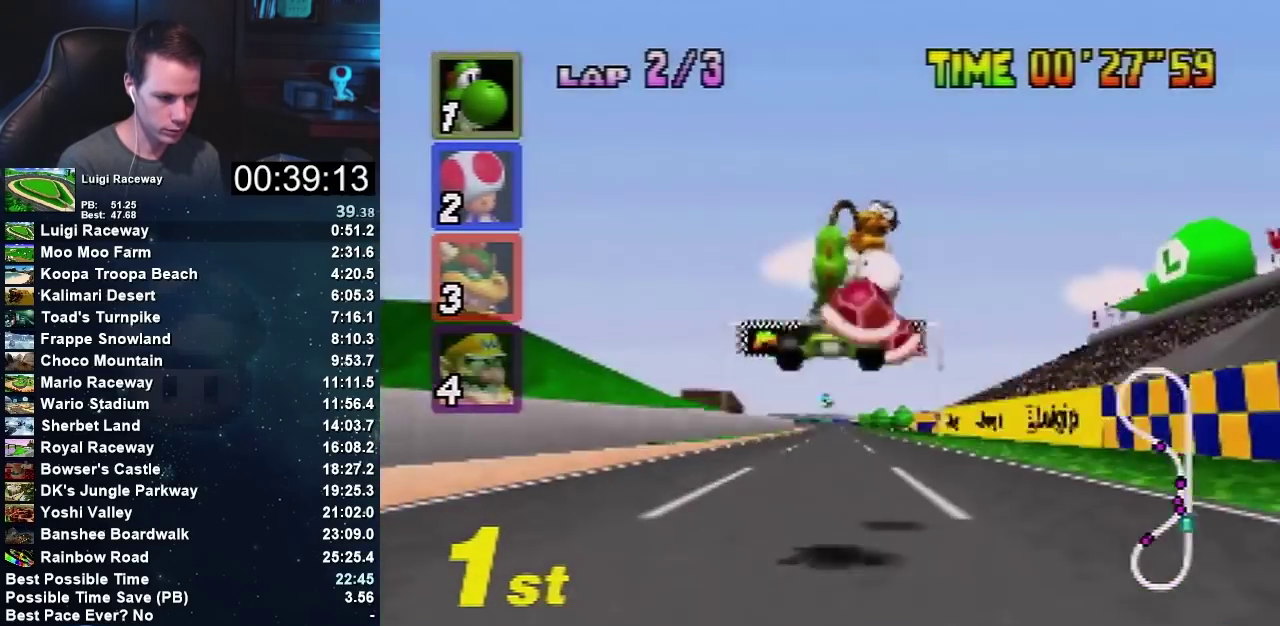
{"buttons": ["A"], "left_stick": "center", "events": [[333, "A", "down"]]}
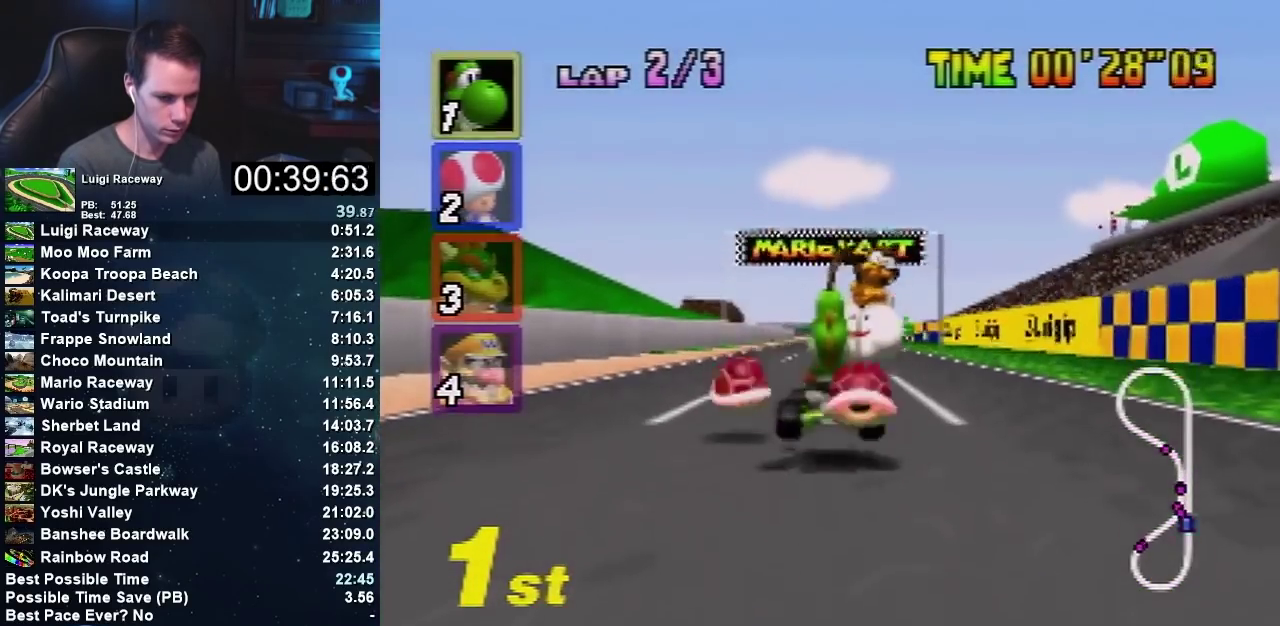
{"buttons": ["A"], "left_stick": "center", "events": []}
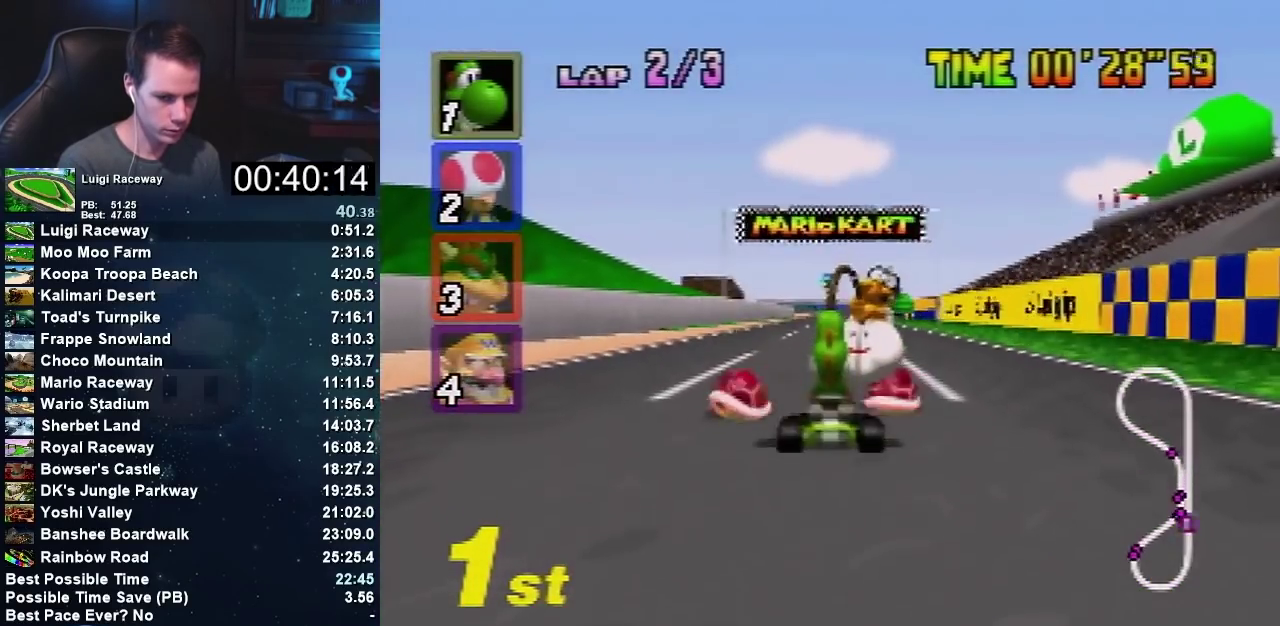
{"buttons": ["A"], "left_stick": "center", "events": [[100, "left_stick", "right"], [367, "left_stick", "center"]]}
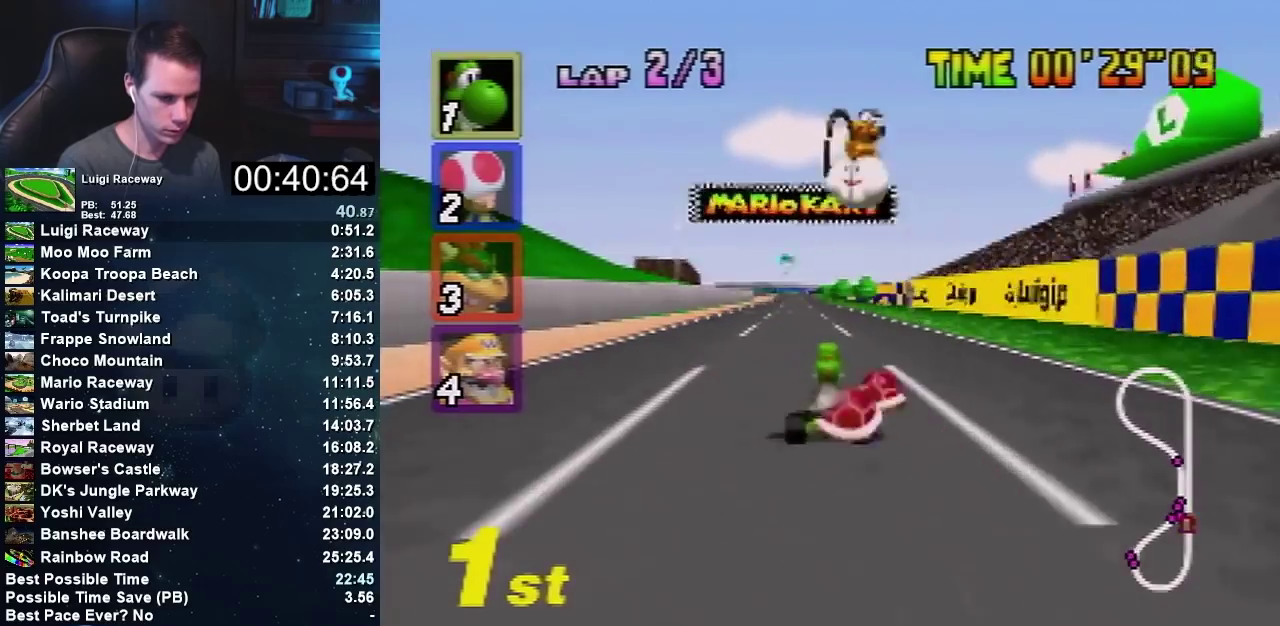
{"buttons": ["A"], "left_stick": "center", "events": []}